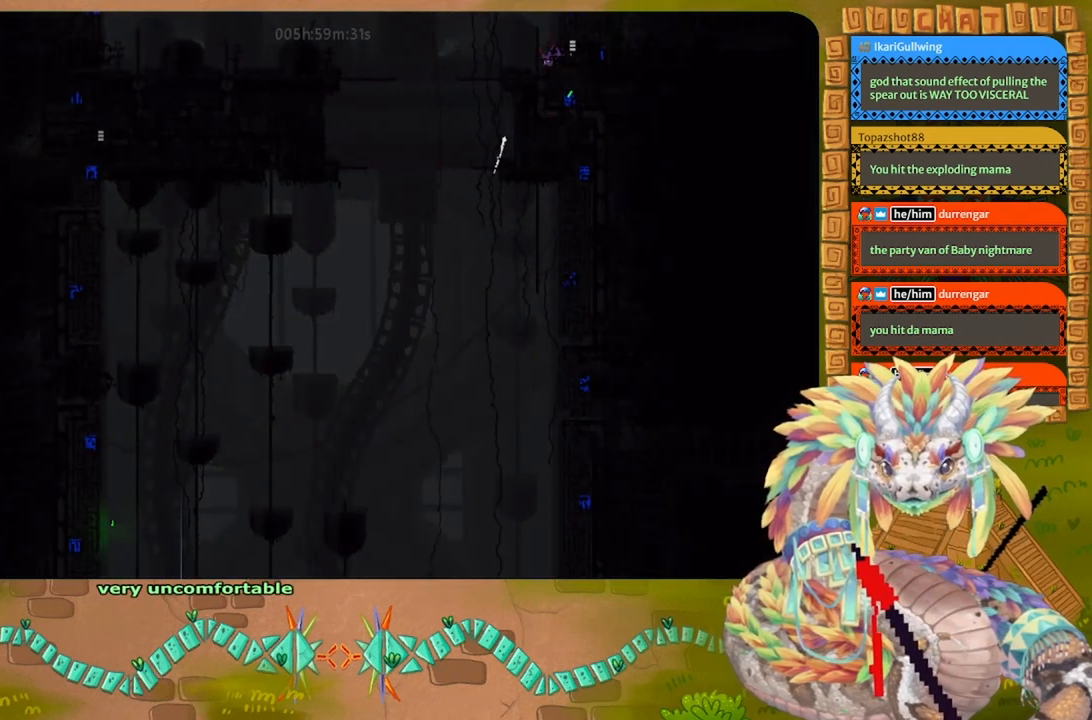
Gameplay with keyboard and mouse; each line is a JSON object with the keys held at the frame after it. "events" lists presses ("down") and releases ("up") of "down", "g", "j", "left", "r", "right", "t" and "up" between this image and that frame as [ms after this image, input, new state], when the widget could be followed in between. No other keys are recorded. Mouse buttons are not recorded. Not read: mouse_move.
{"keys": ["g"], "events": [[67, "t", "up"], [300, "g", "down"], [367, "g", "up"], [400, "g", "down"]]}
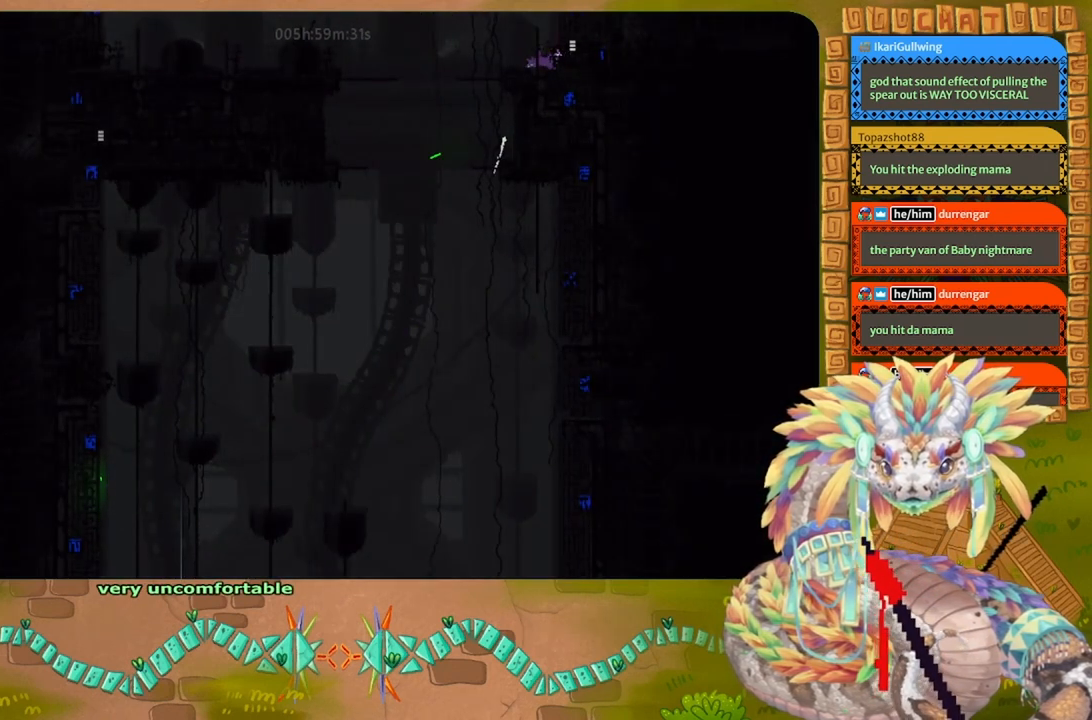
{"keys": ["g"], "events": []}
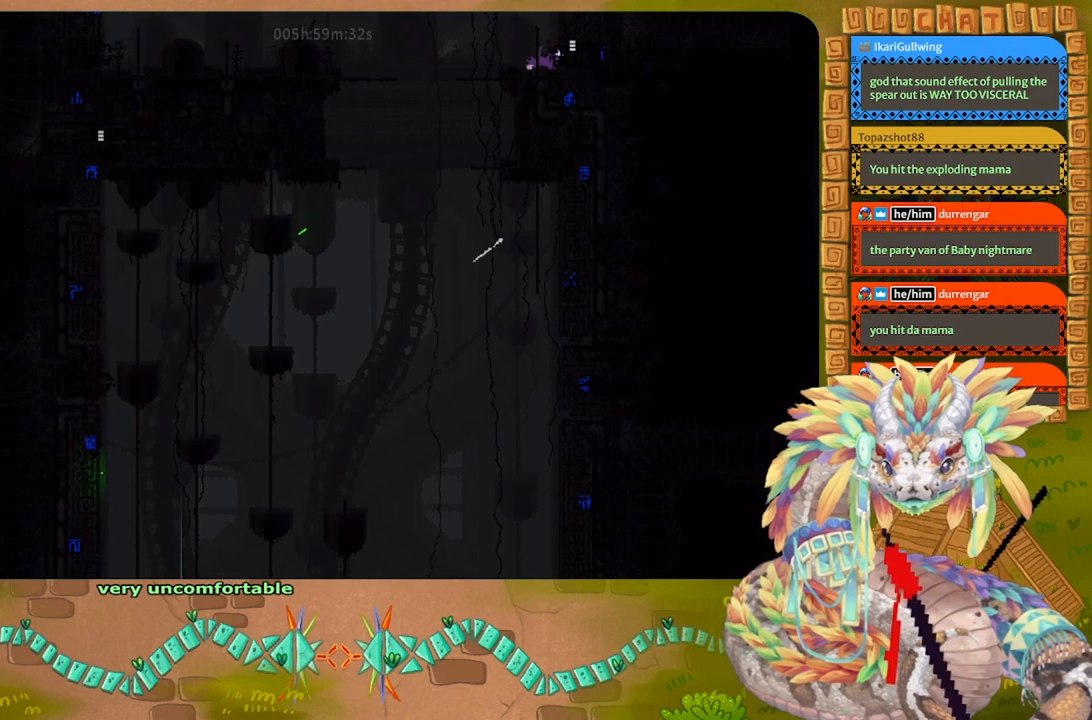
{"keys": ["g"], "events": []}
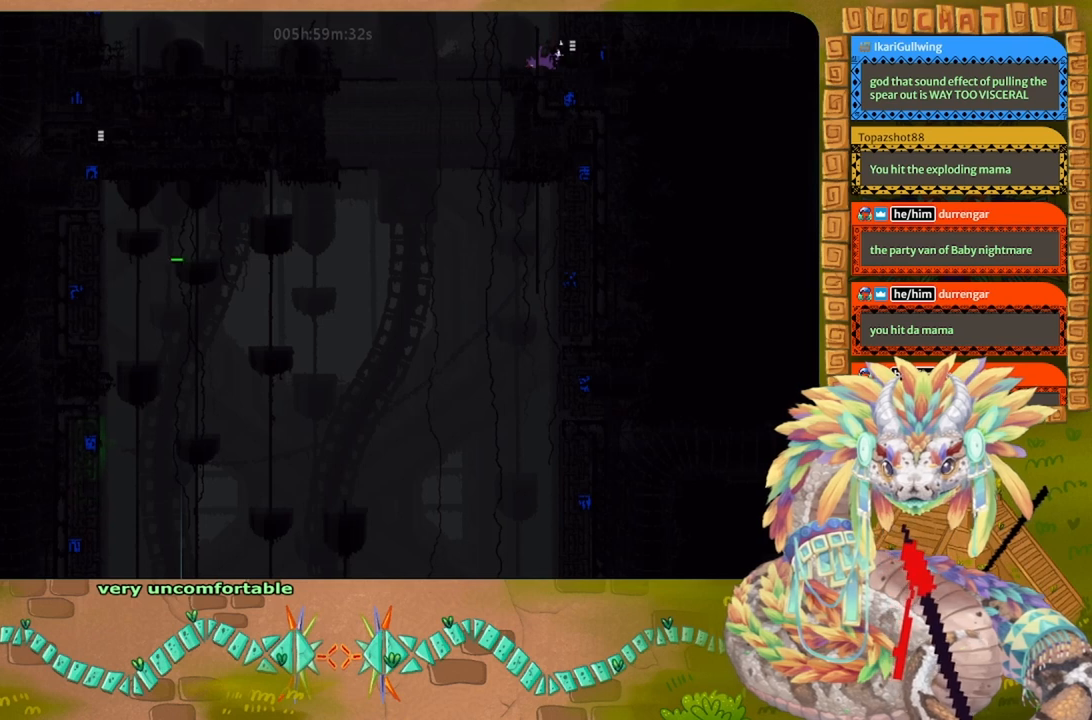
{"keys": ["g"], "events": []}
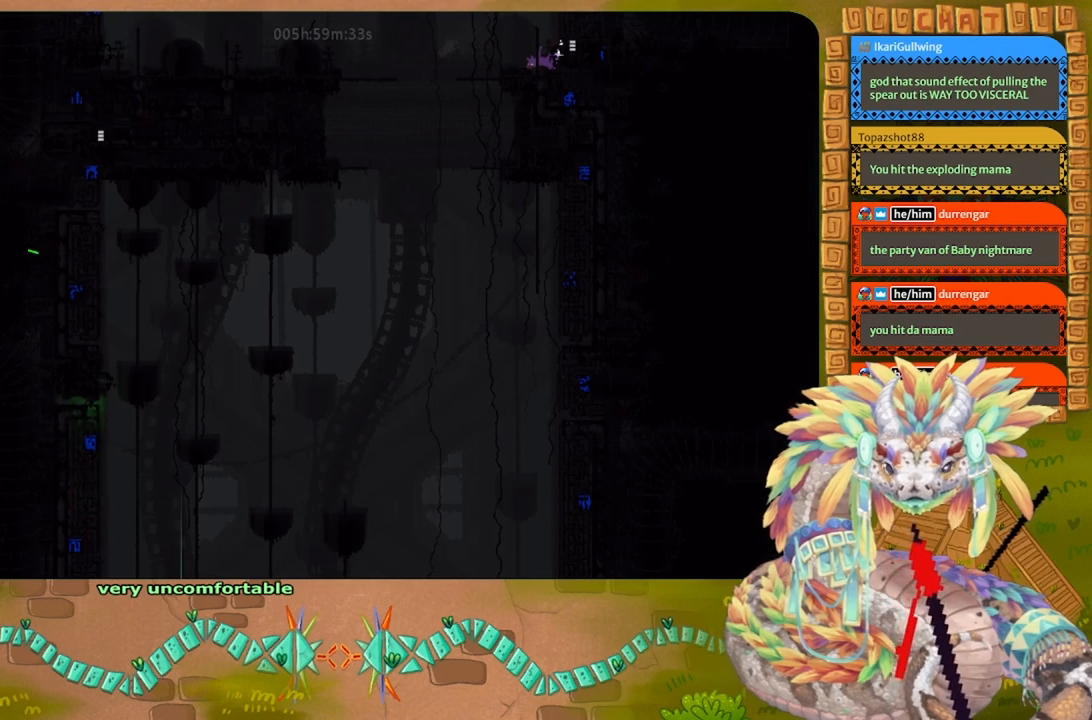
{"keys": ["g"], "events": []}
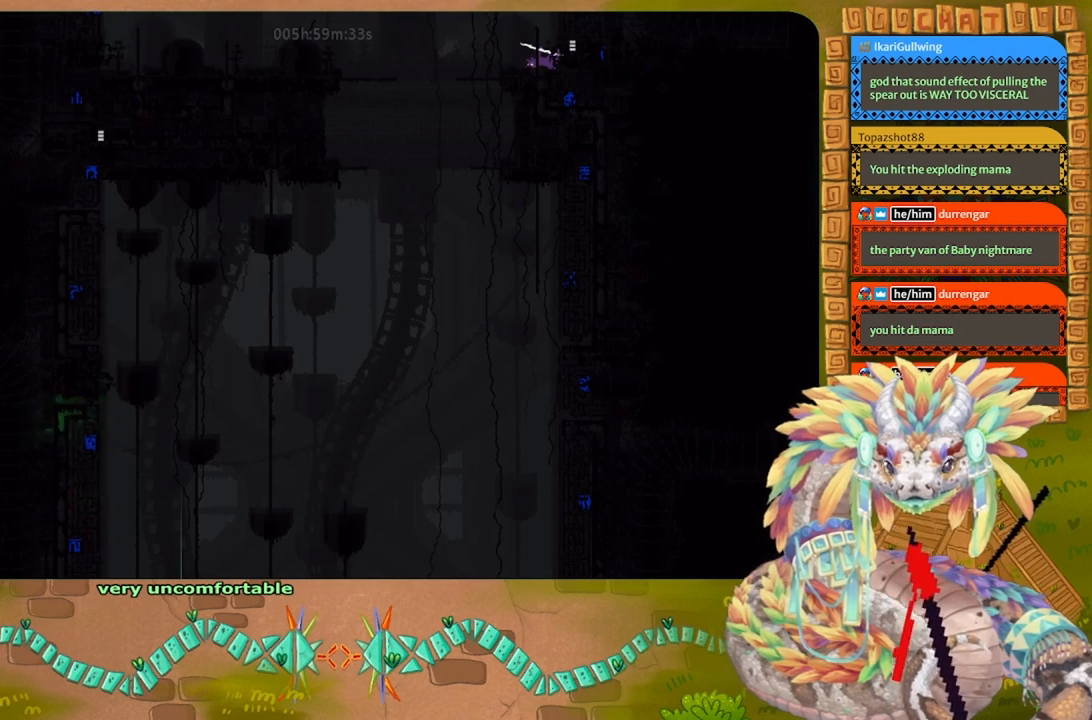
{"keys": ["up"], "events": [[200, "up", "down"], [300, "g", "up"]]}
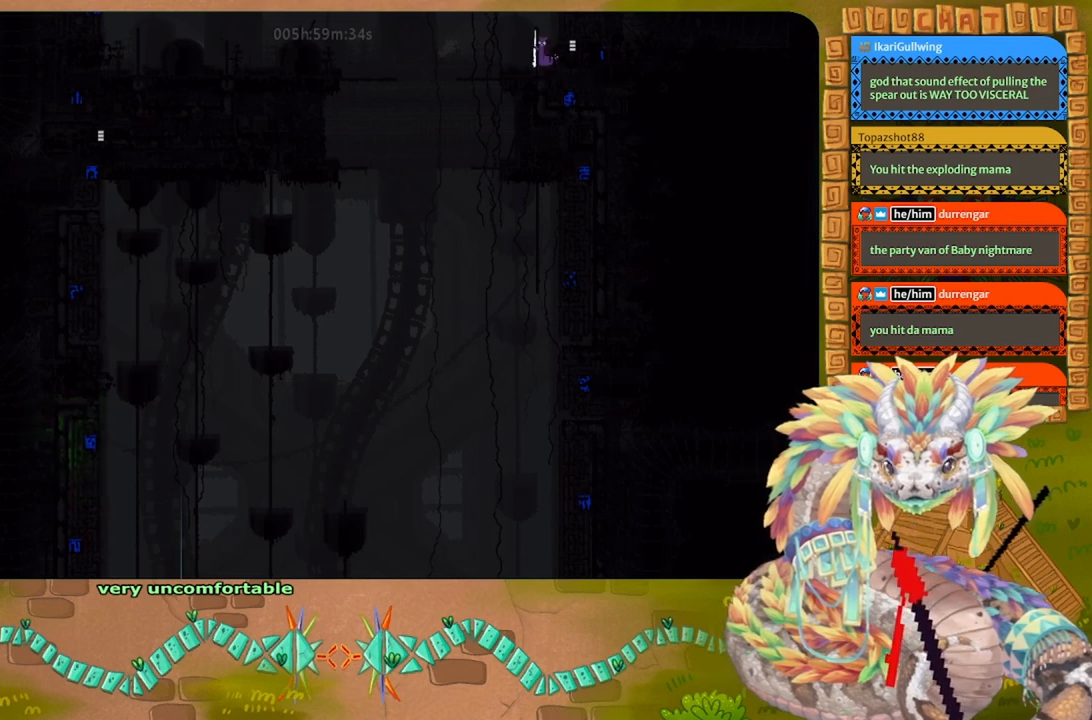
{"keys": ["g"], "events": [[133, "up", "up"], [500, "g", "down"]]}
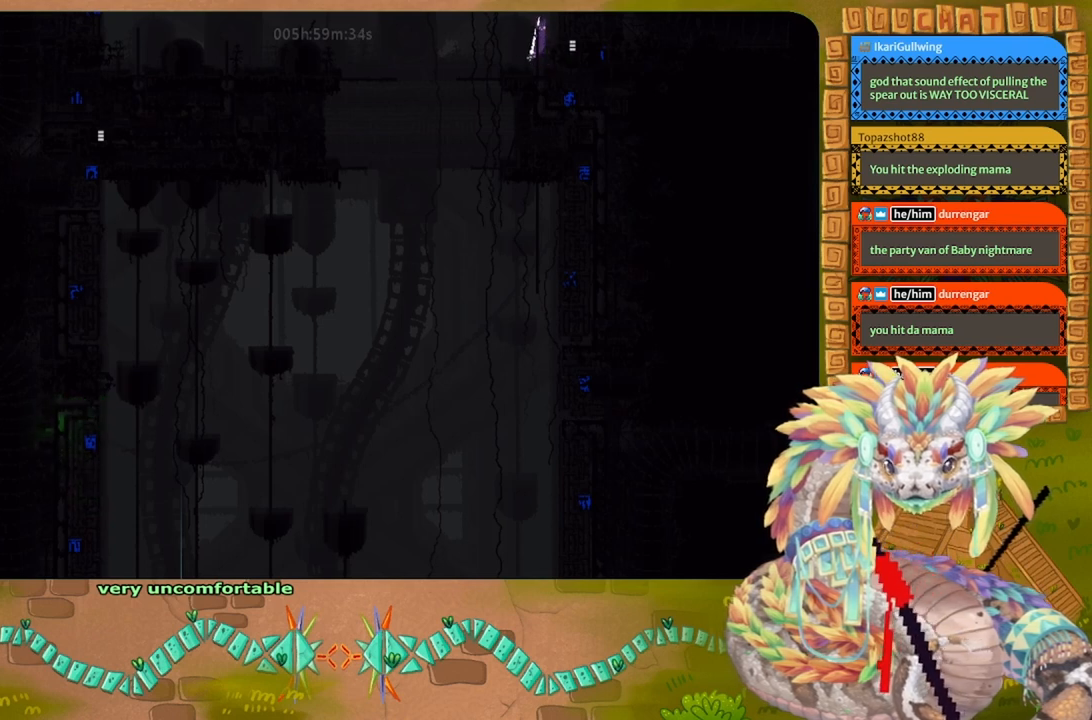
{"keys": ["down"], "events": [[67, "g", "up"], [133, "g", "down"], [267, "g", "up"], [300, "down", "down"]]}
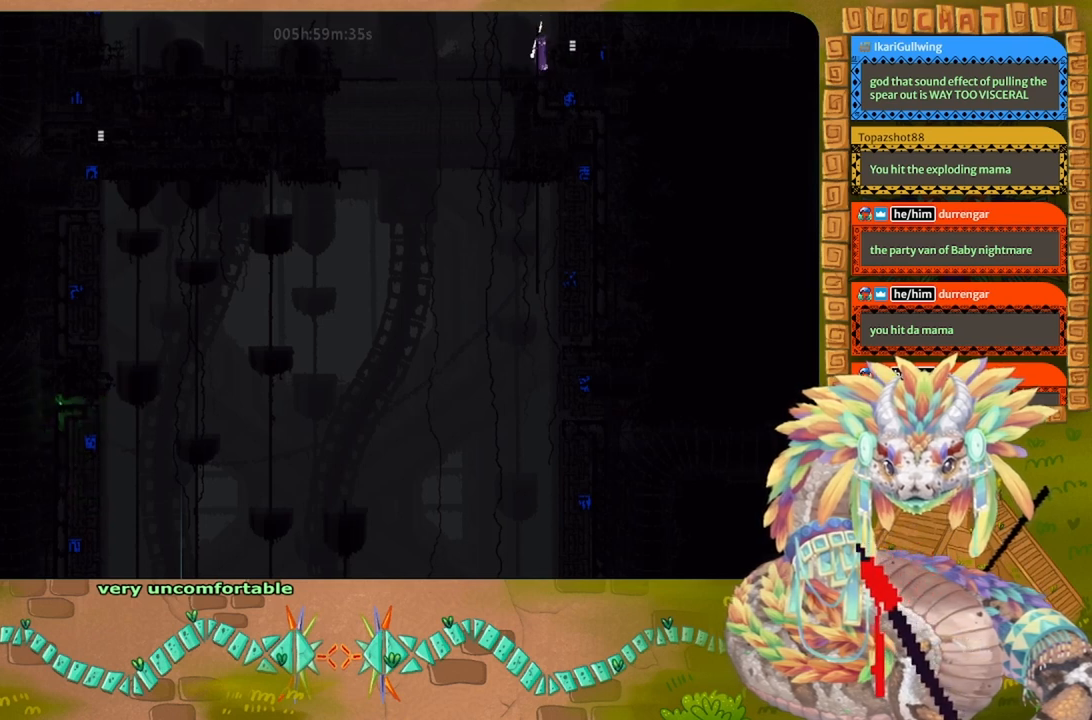
{"keys": ["up"], "events": [[167, "g", "down"], [267, "g", "up"], [367, "down", "up"], [500, "up", "down"]]}
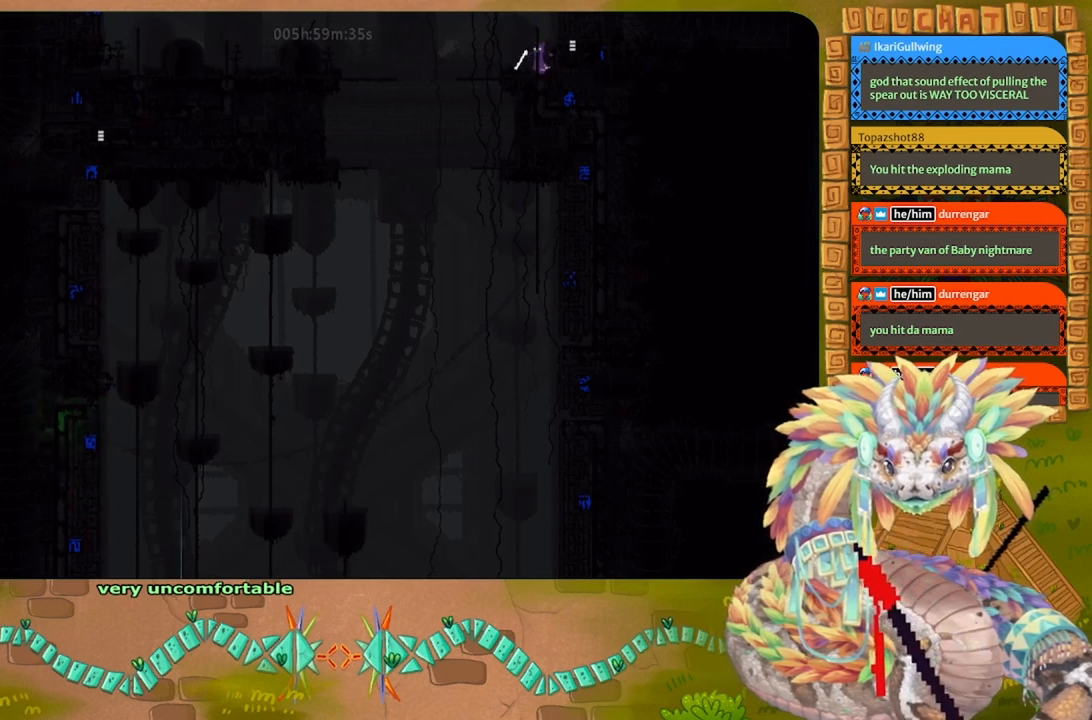
{"keys": ["down"], "events": [[333, "up", "up"], [467, "down", "down"]]}
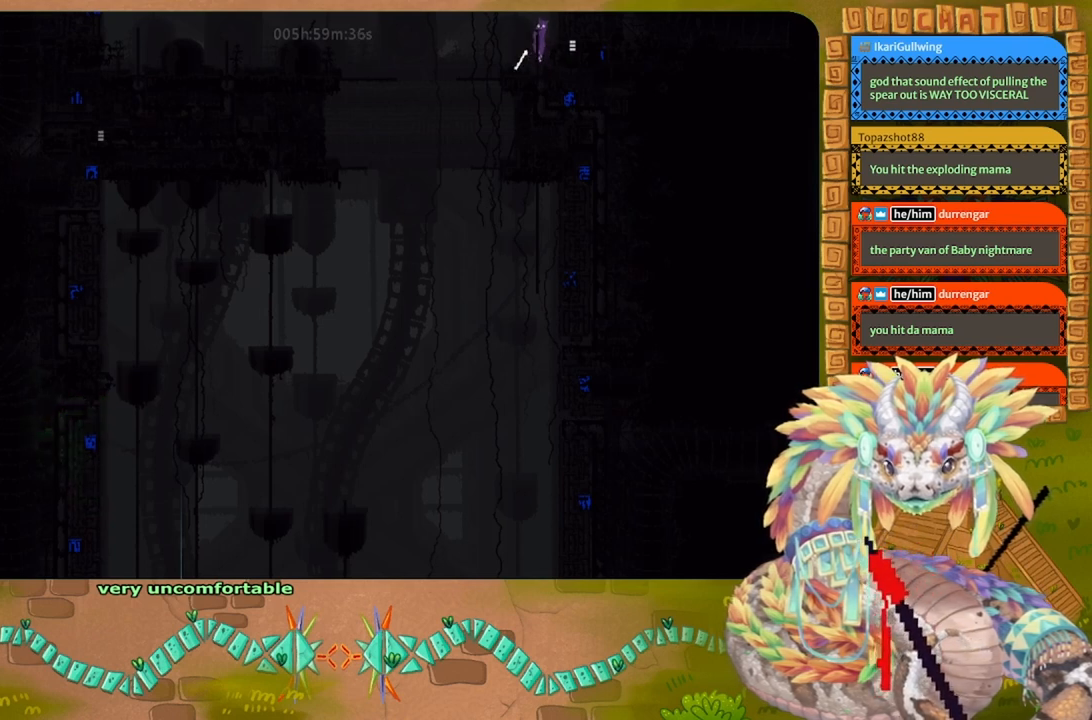
{"keys": ["up"], "events": [[200, "g", "down"], [300, "down", "up"], [300, "g", "up"], [500, "up", "down"]]}
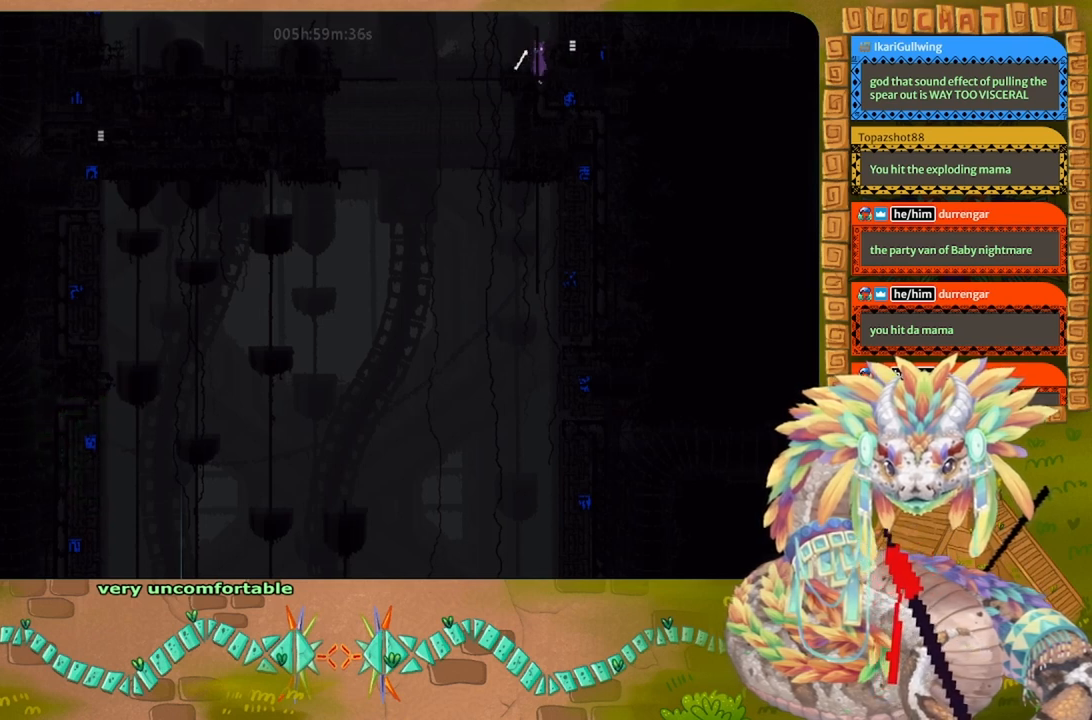
{"keys": ["down", "left"], "events": [[200, "up", "up"], [333, "down", "down"], [367, "left", "down"]]}
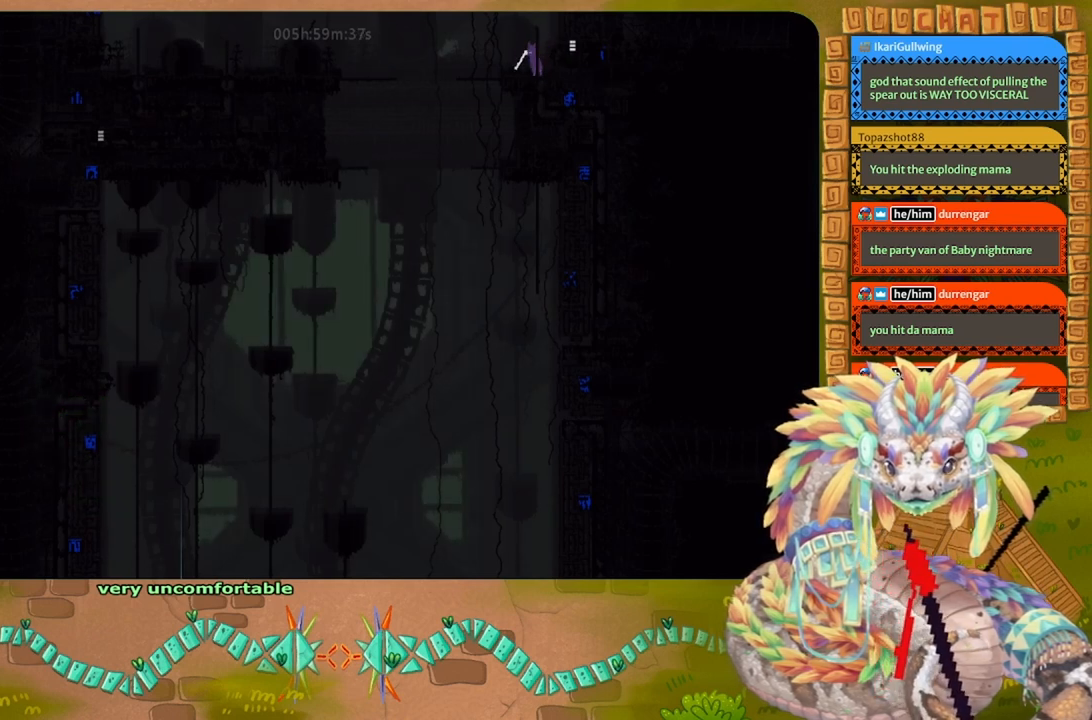
{"keys": [], "events": [[33, "down", "up"], [67, "g", "down"], [67, "left", "up"], [133, "g", "up"], [367, "t", "down"], [467, "t", "up"]]}
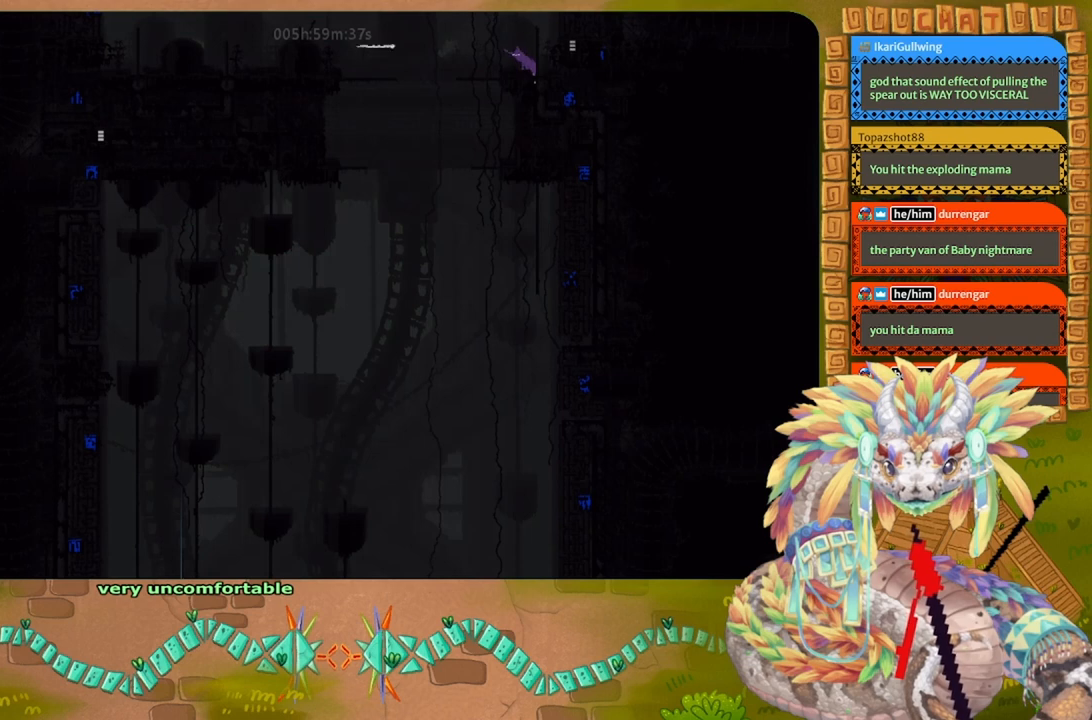
{"keys": ["g"], "events": [[433, "g", "down"], [433, "right", "down"], [467, "right", "up"]]}
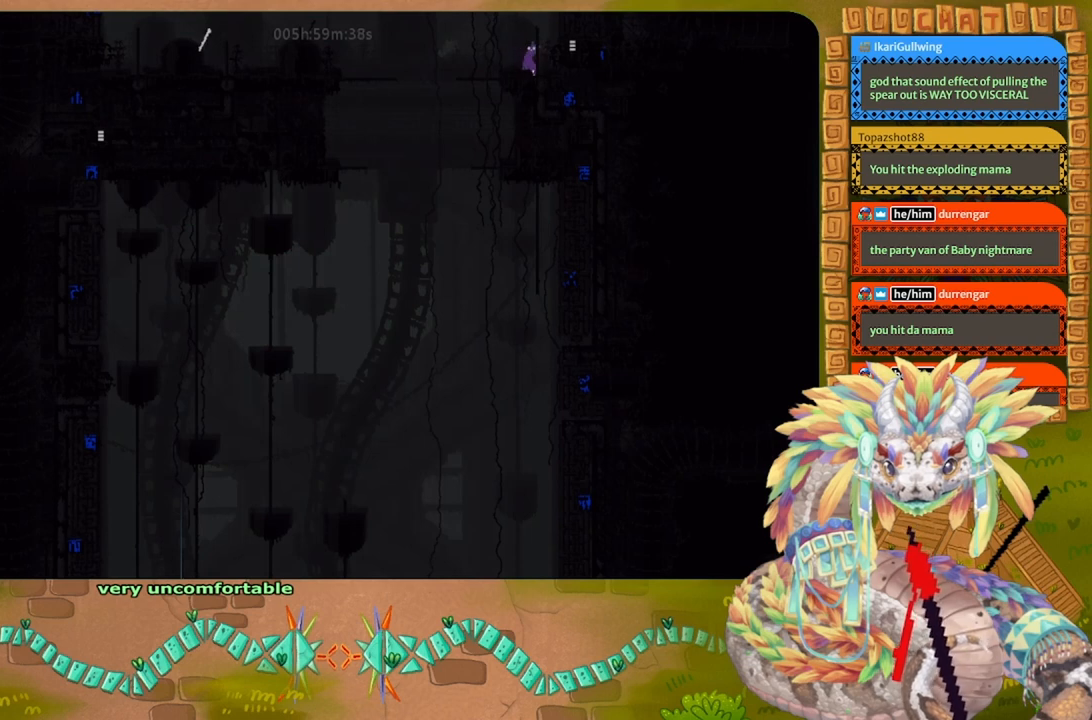
{"keys": ["g"], "events": []}
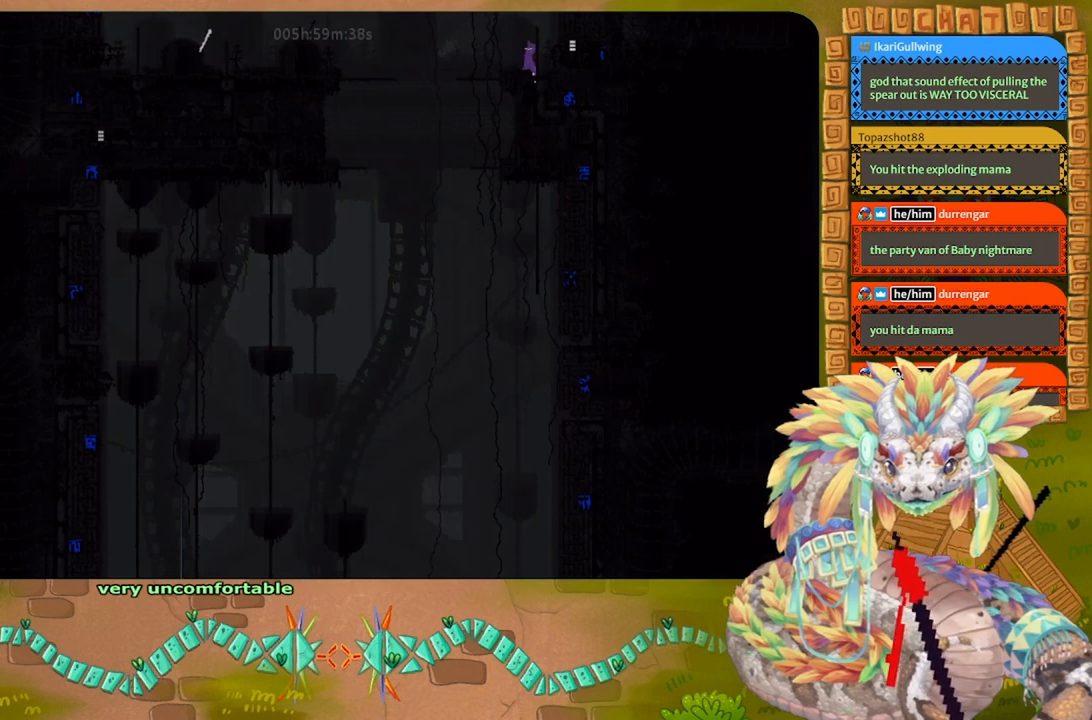
{"keys": ["g"], "events": []}
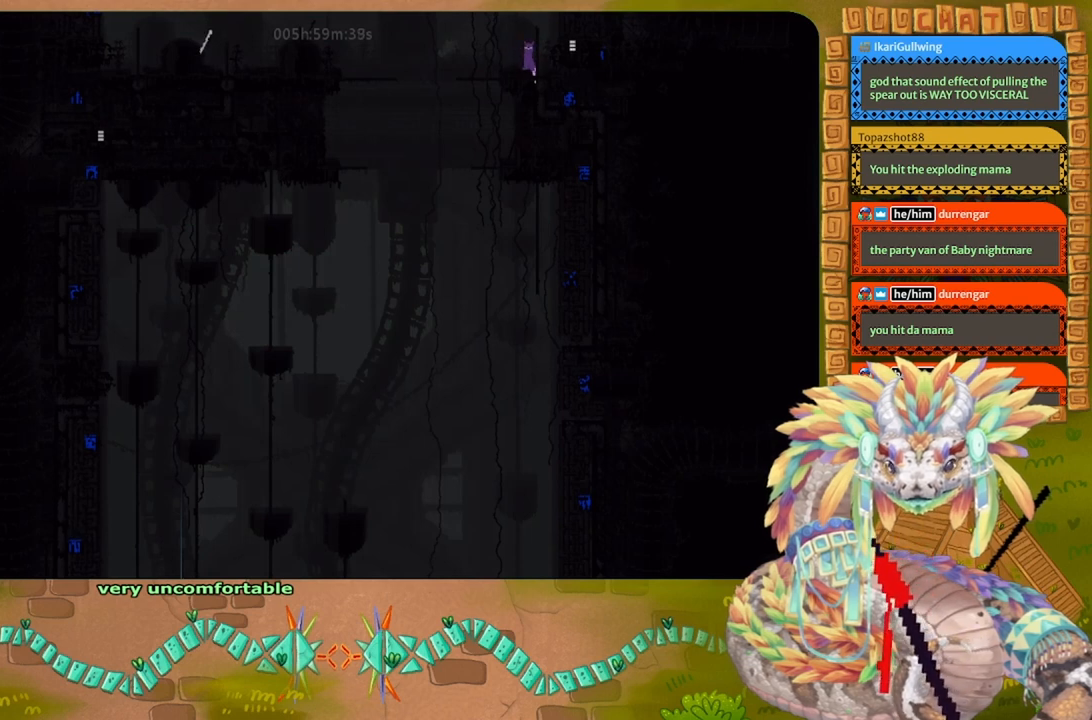
{"keys": ["g"], "events": []}
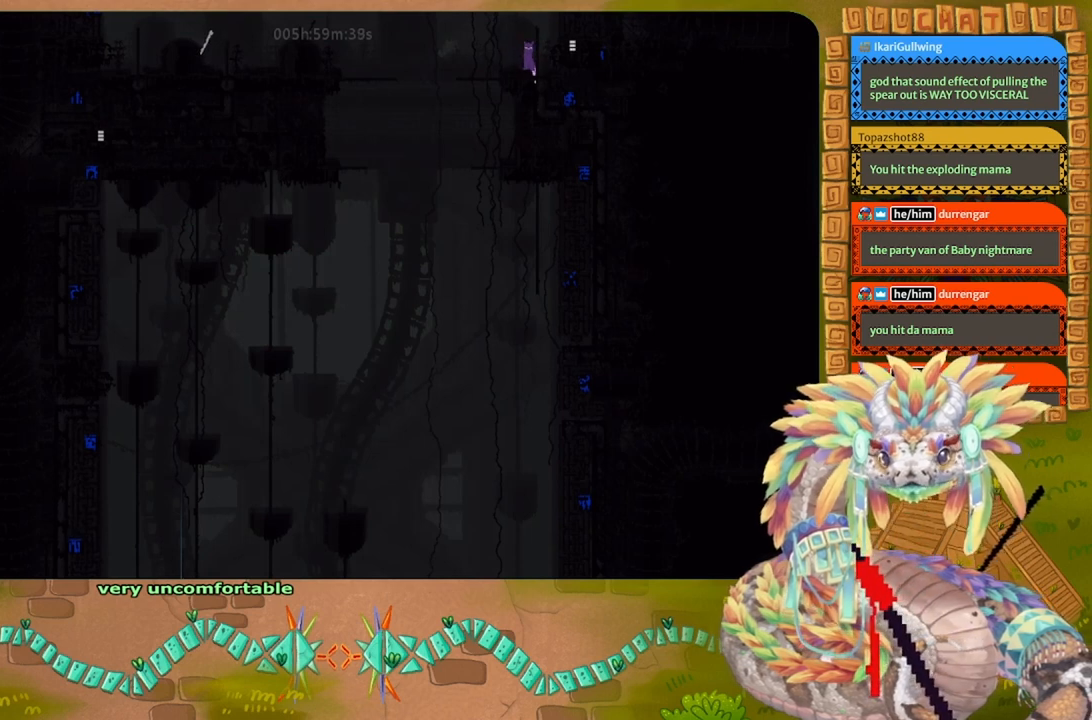
{"keys": ["g"], "events": []}
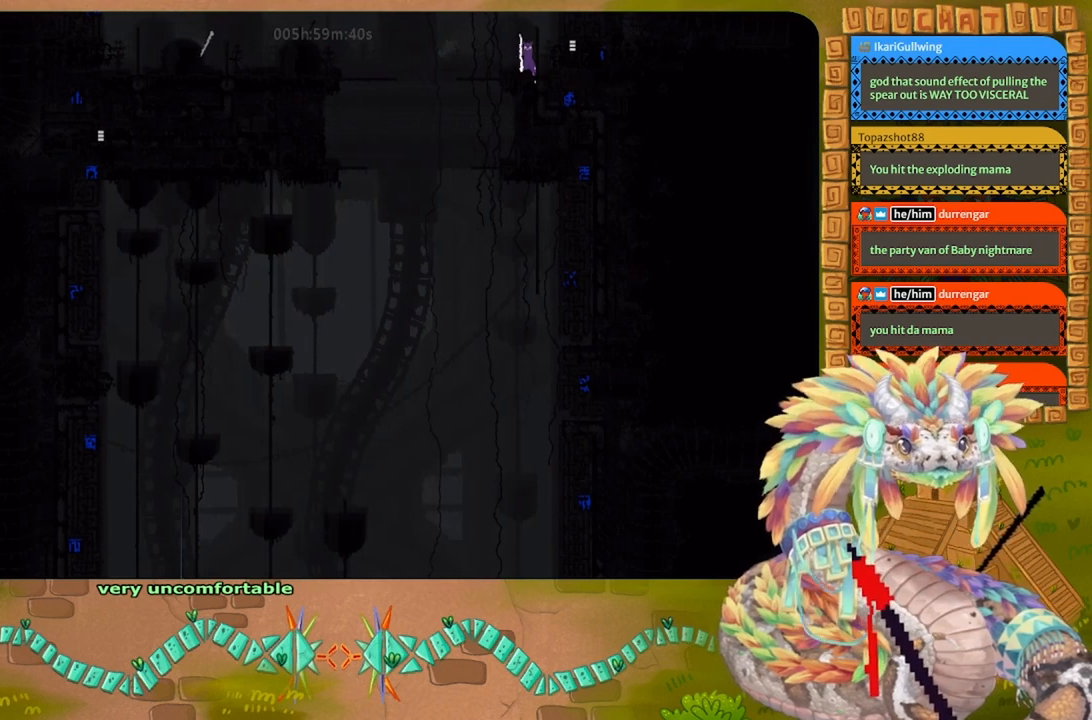
{"keys": ["g"], "events": []}
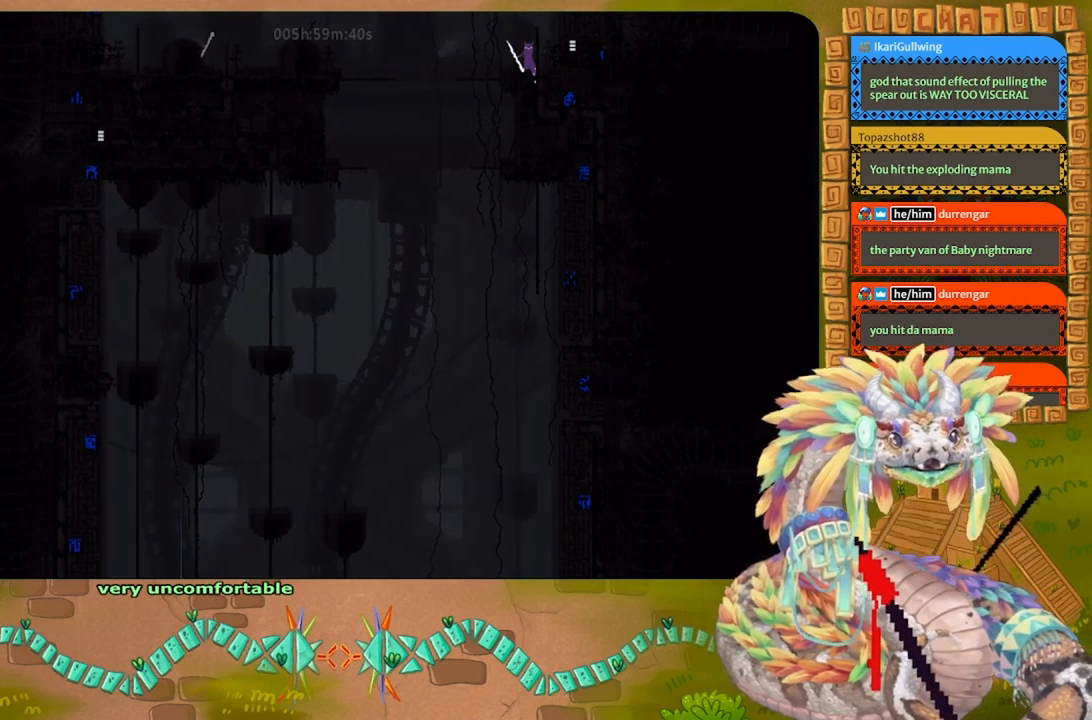
{"keys": ["g"], "events": []}
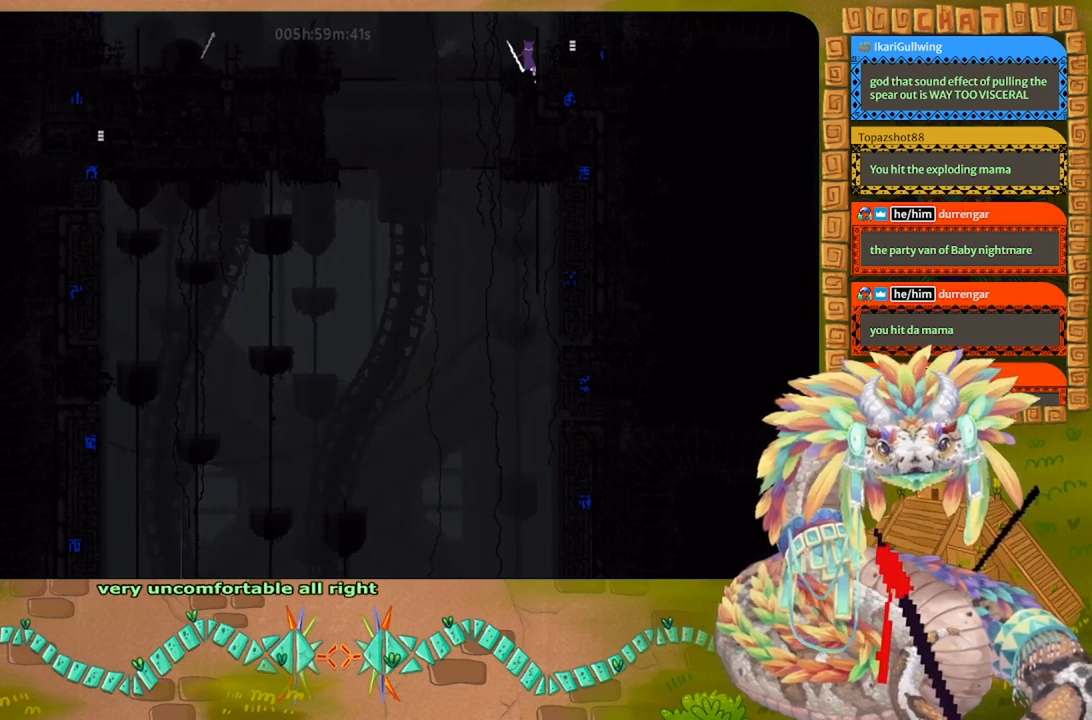
{"keys": ["g"], "events": []}
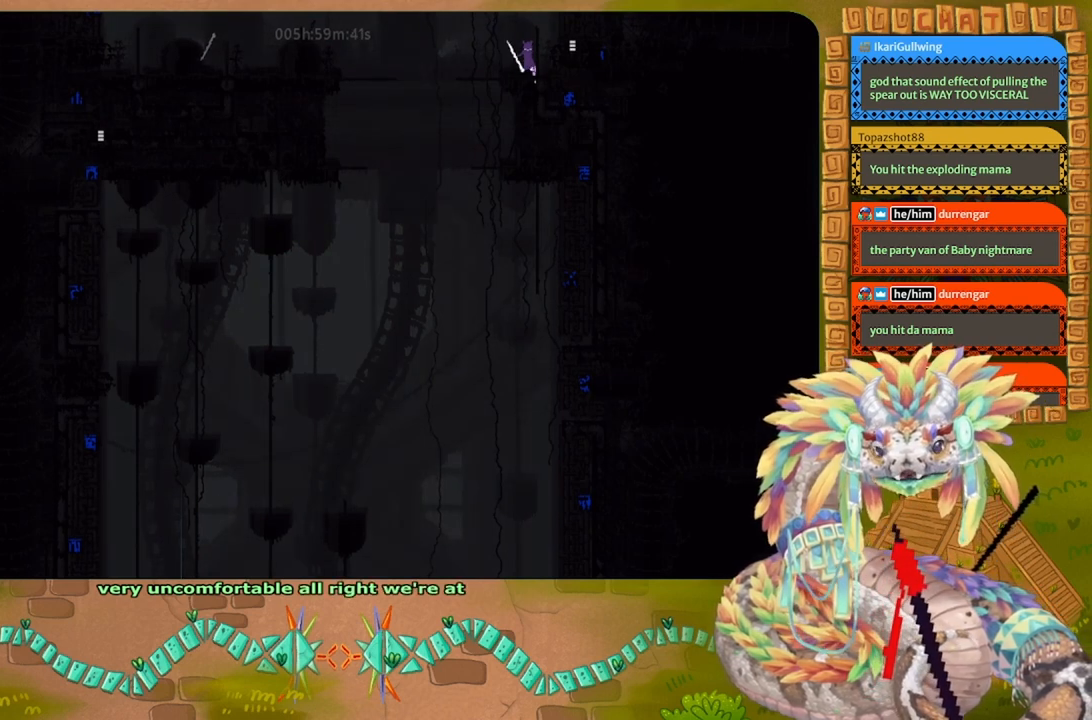
{"keys": ["g"], "events": []}
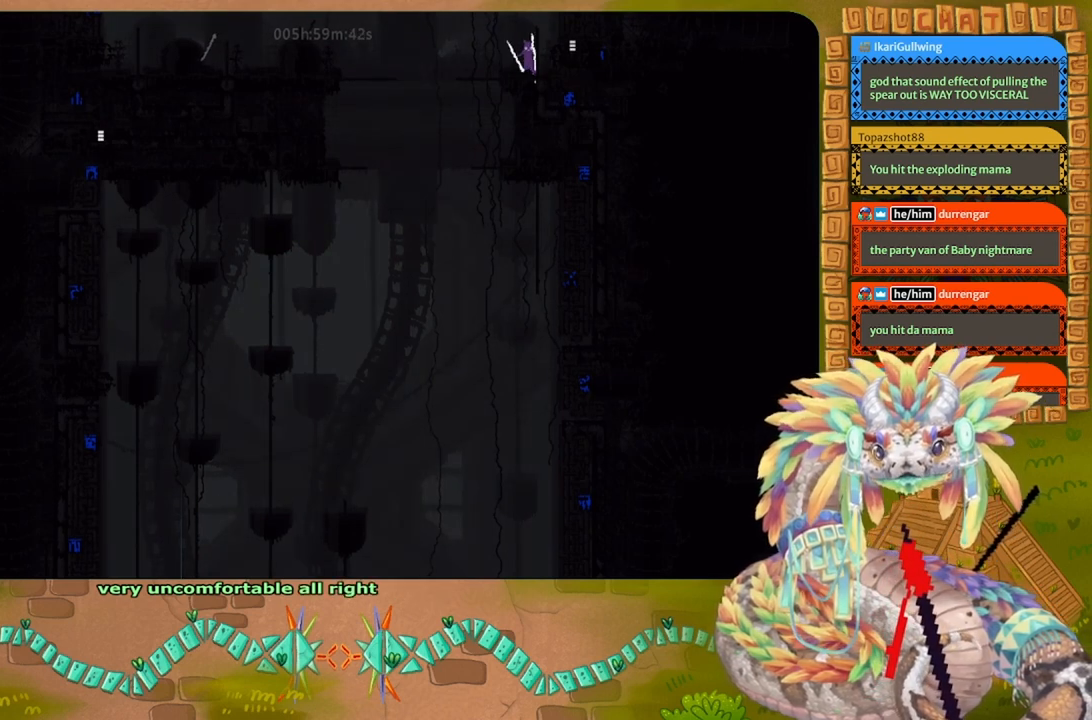
{"keys": ["j", "right"], "events": [[300, "g", "up"], [300, "right", "down"], [467, "j", "down"]]}
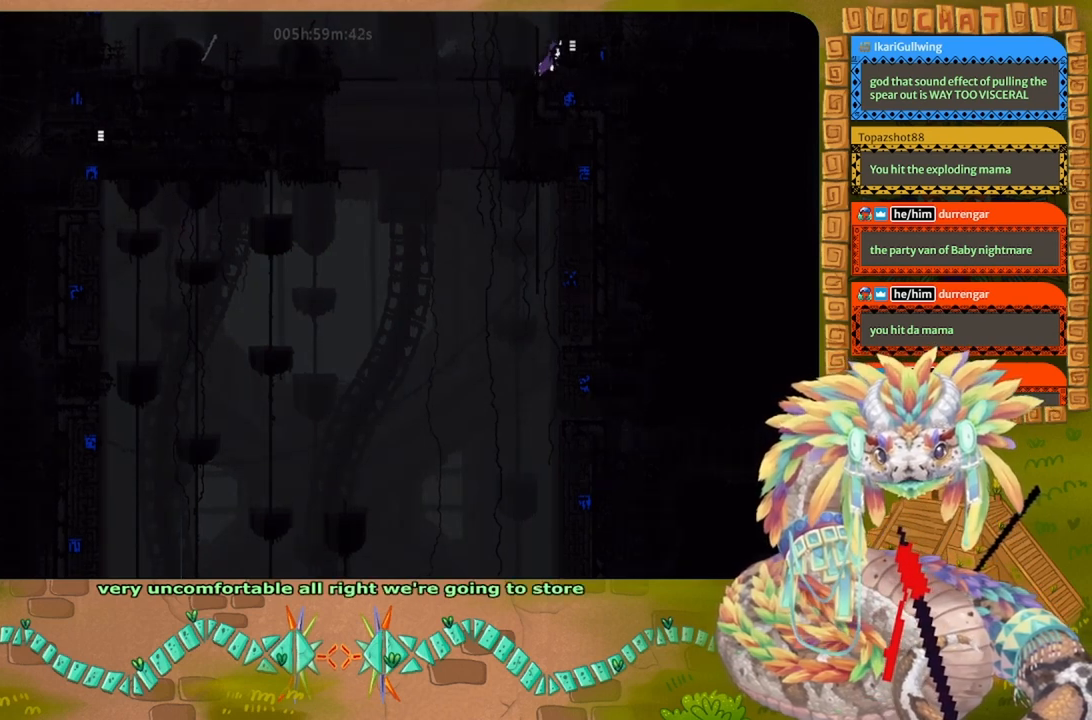
{"keys": ["right"], "events": [[133, "j", "up"]]}
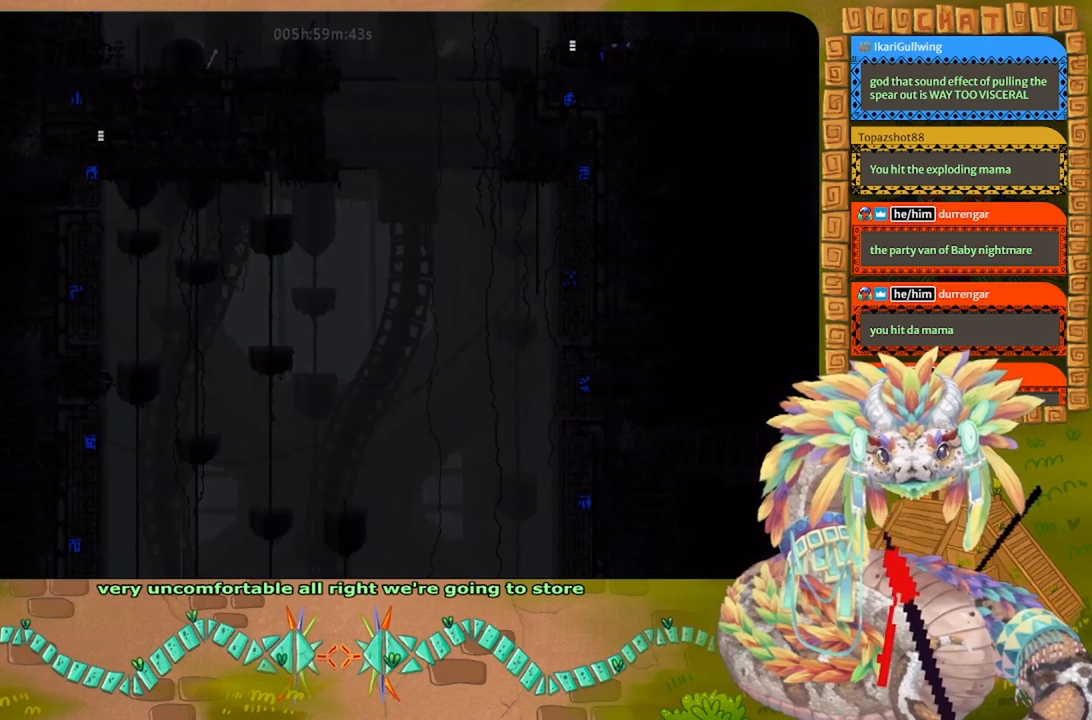
{"keys": ["right"], "events": []}
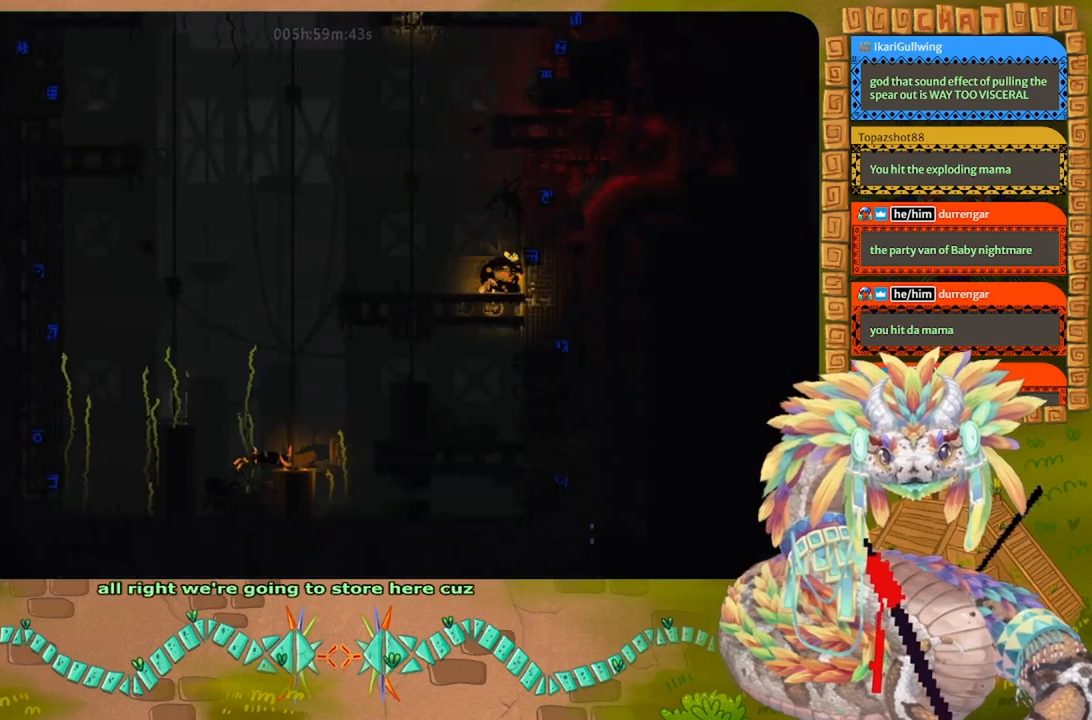
{"keys": ["right"], "events": []}
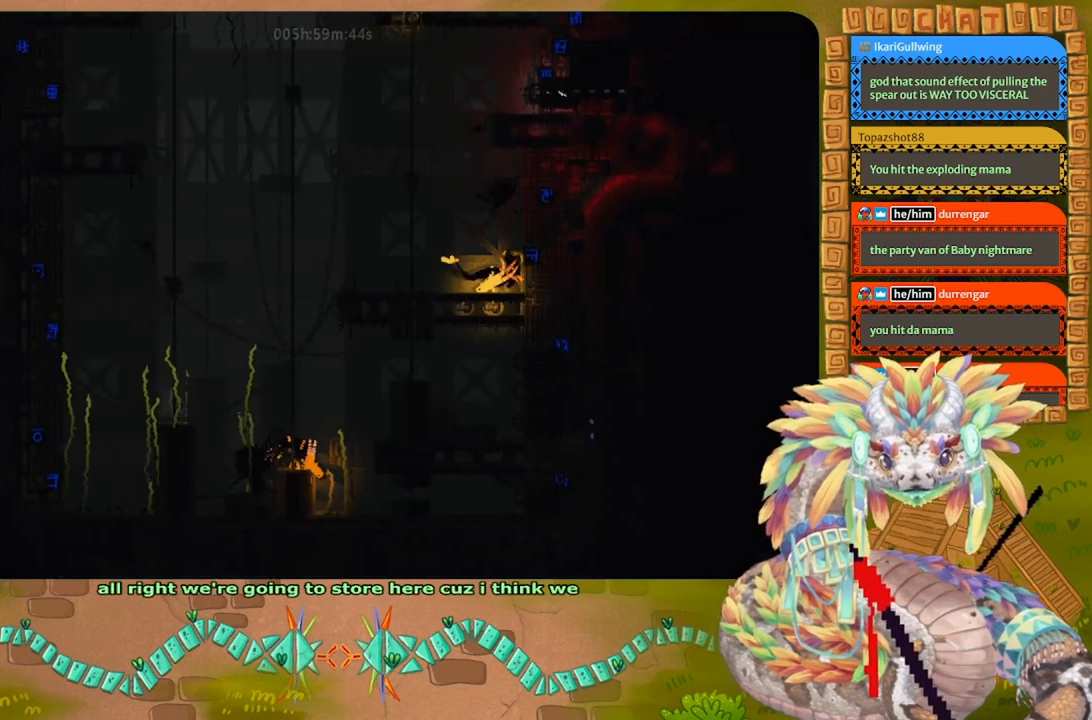
{"keys": [], "events": [[200, "right", "up"]]}
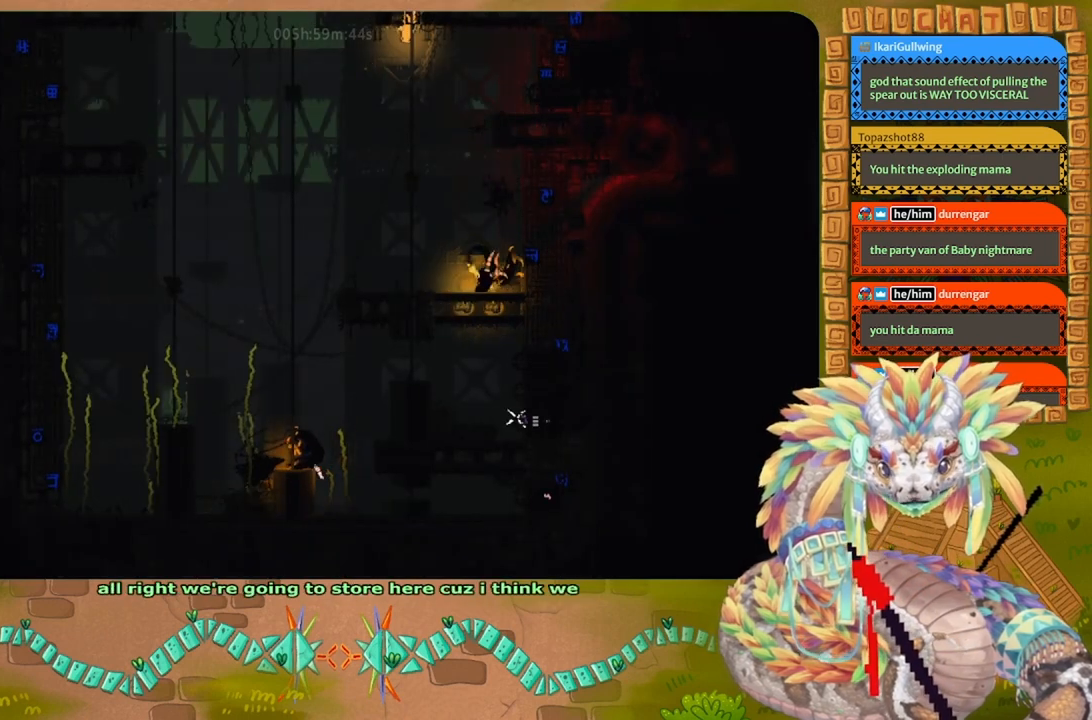
{"keys": [], "events": []}
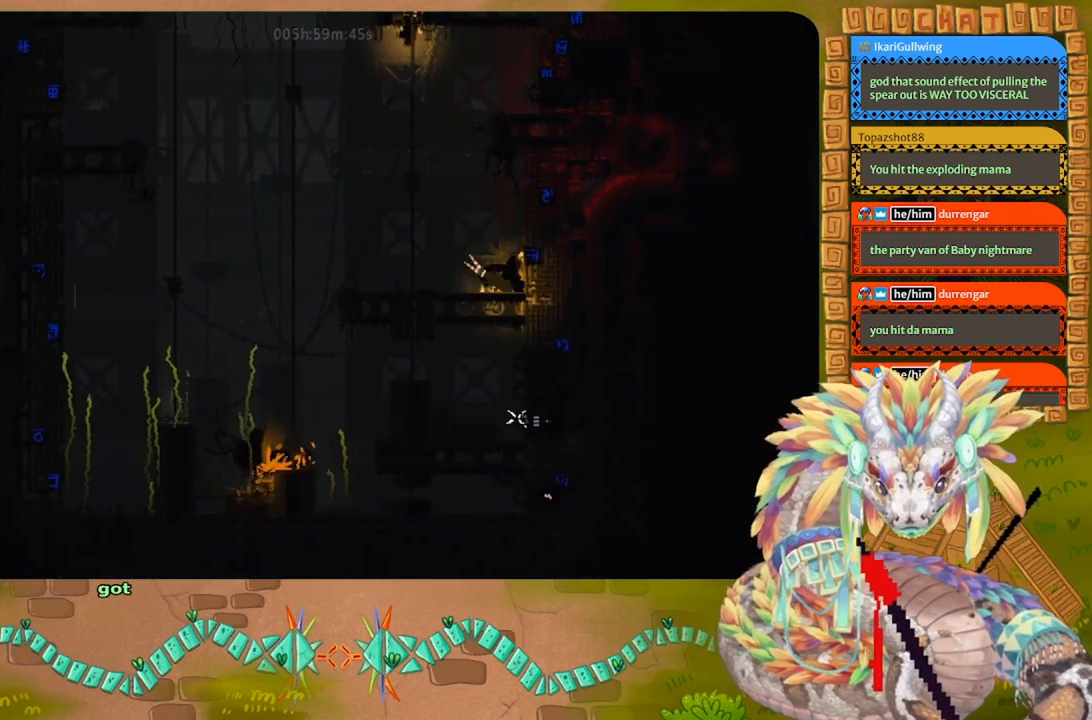
{"keys": [], "events": []}